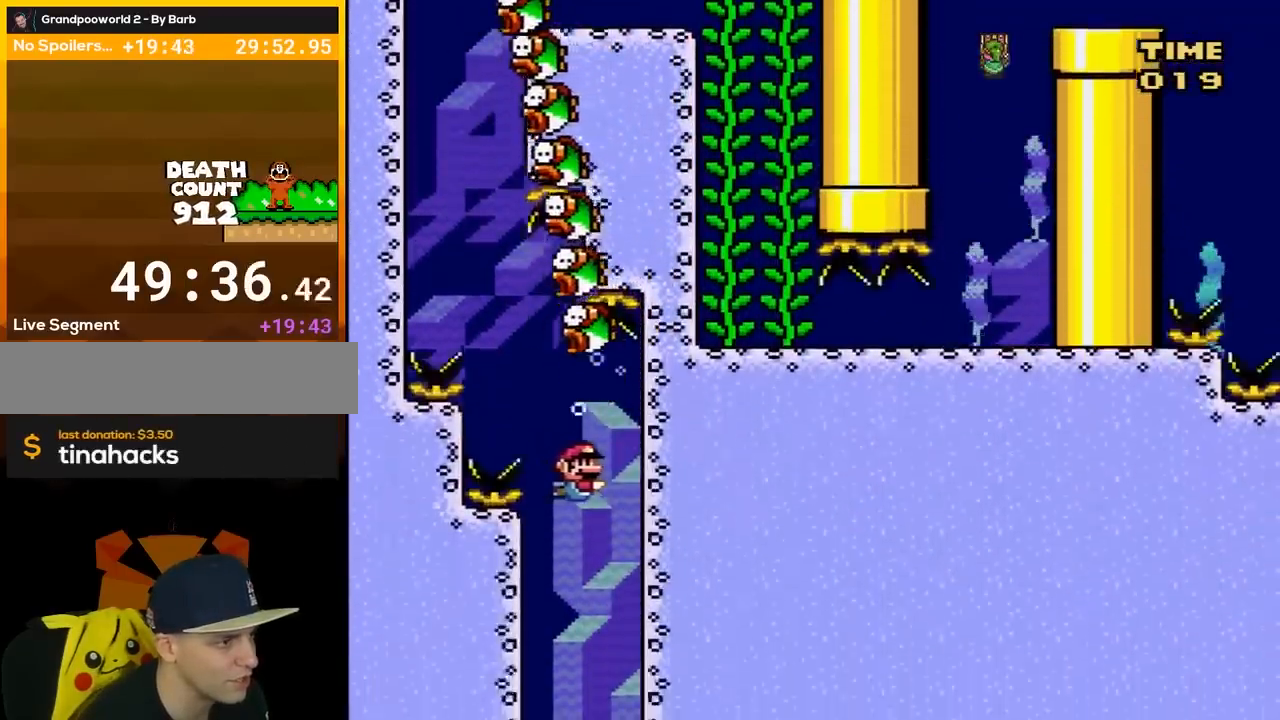
Gameplay with a controller (Nintendo layout); each line is a JSON object with the inputs held at the frame after it. "events" lists button and stick changes between this image and that frame as [ms after this image, input, new state], when the widget could be followed in between. Not read: L3 R3.
{"buttons": [], "events": [[217, "DPAD_RIGHT", "up"], [267, "B", "down"], [300, "DPAD_LEFT", "down"], [400, "B", "up"], [450, "DPAD_LEFT", "up"]]}
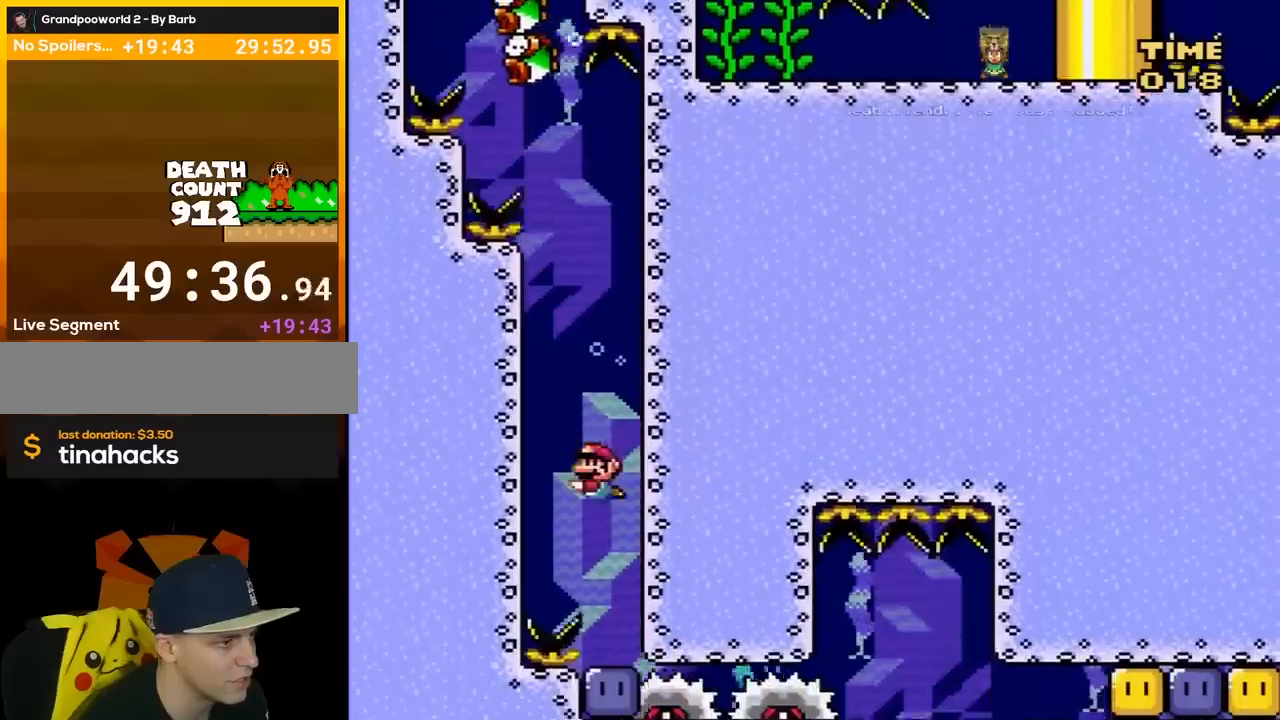
{"buttons": ["B", "DPAD_UP", "DPAD_LEFT"], "events": [[50, "B", "down"], [50, "DPAD_UP", "down"], [200, "B", "up"], [300, "DPAD_UP", "up"], [450, "DPAD_LEFT", "down"], [483, "B", "down"], [483, "DPAD_UP", "down"]]}
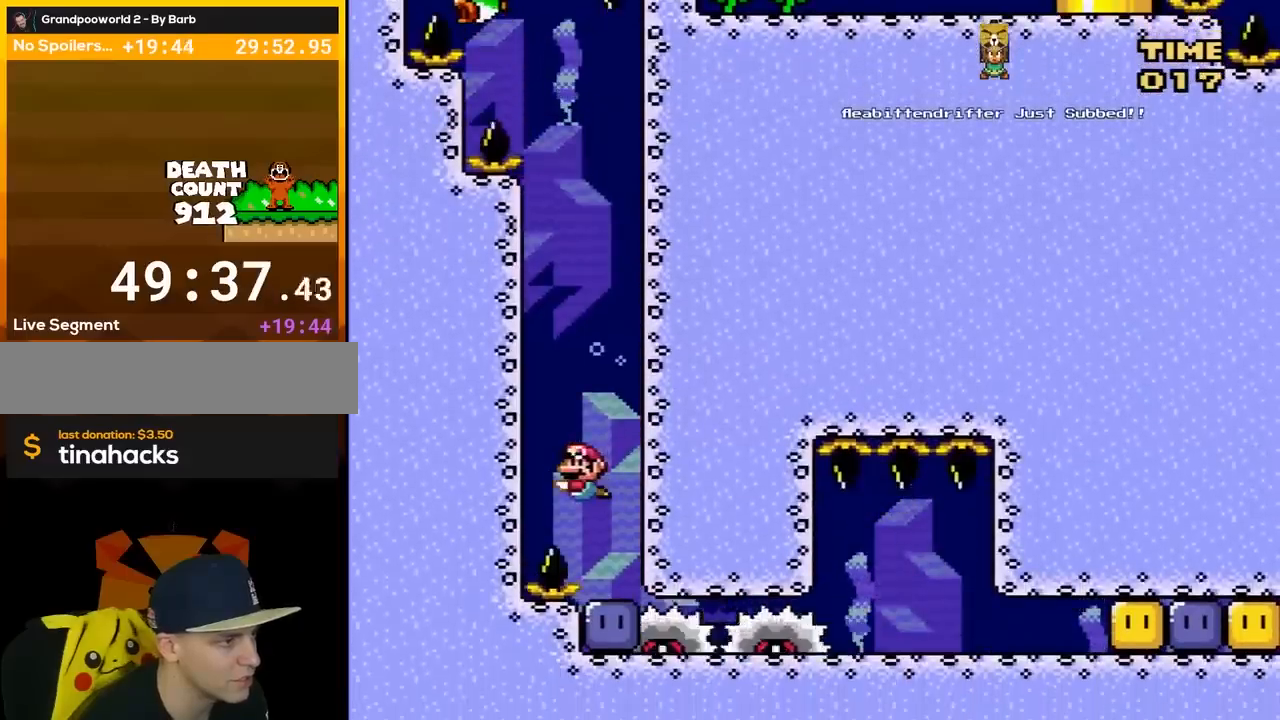
{"buttons": ["B", "DPAD_UP"], "events": [[17, "DPAD_LEFT", "up"], [117, "B", "up"], [217, "DPAD_UP", "up"], [433, "DPAD_UP", "down"], [483, "B", "down"]]}
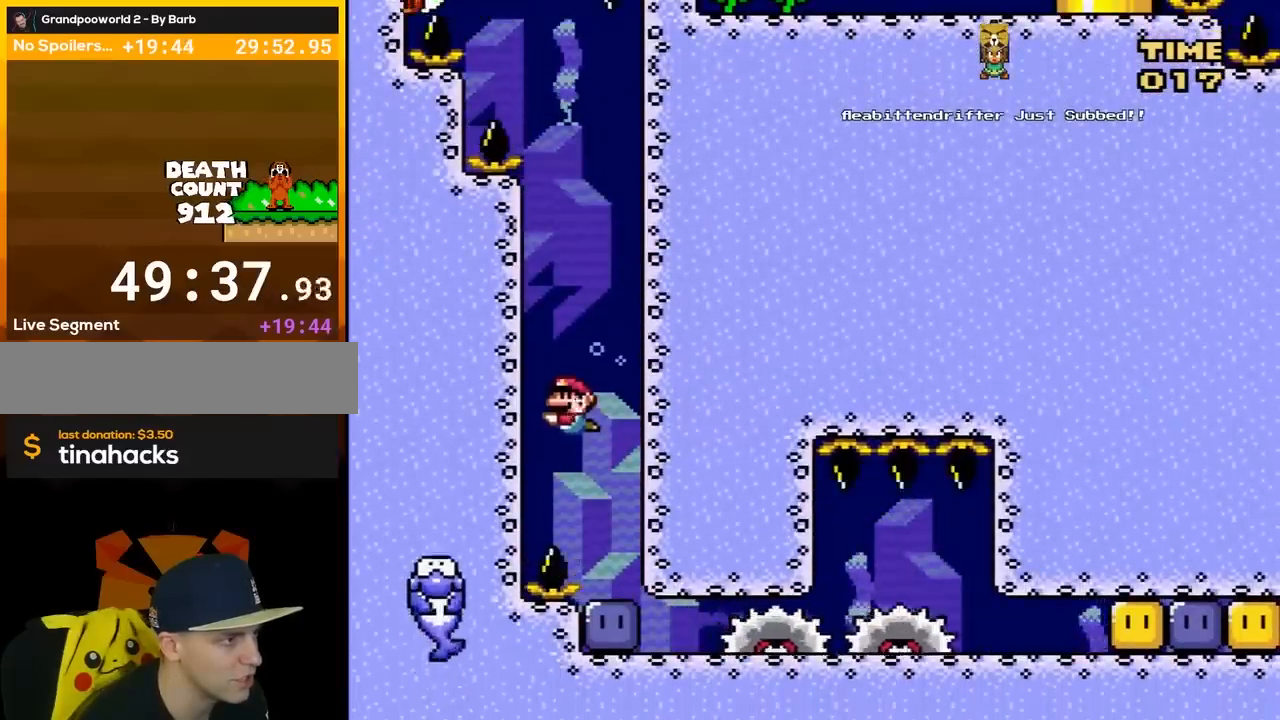
{"buttons": ["DPAD_UP"], "events": [[117, "B", "up"], [183, "B", "down"], [300, "B", "up"]]}
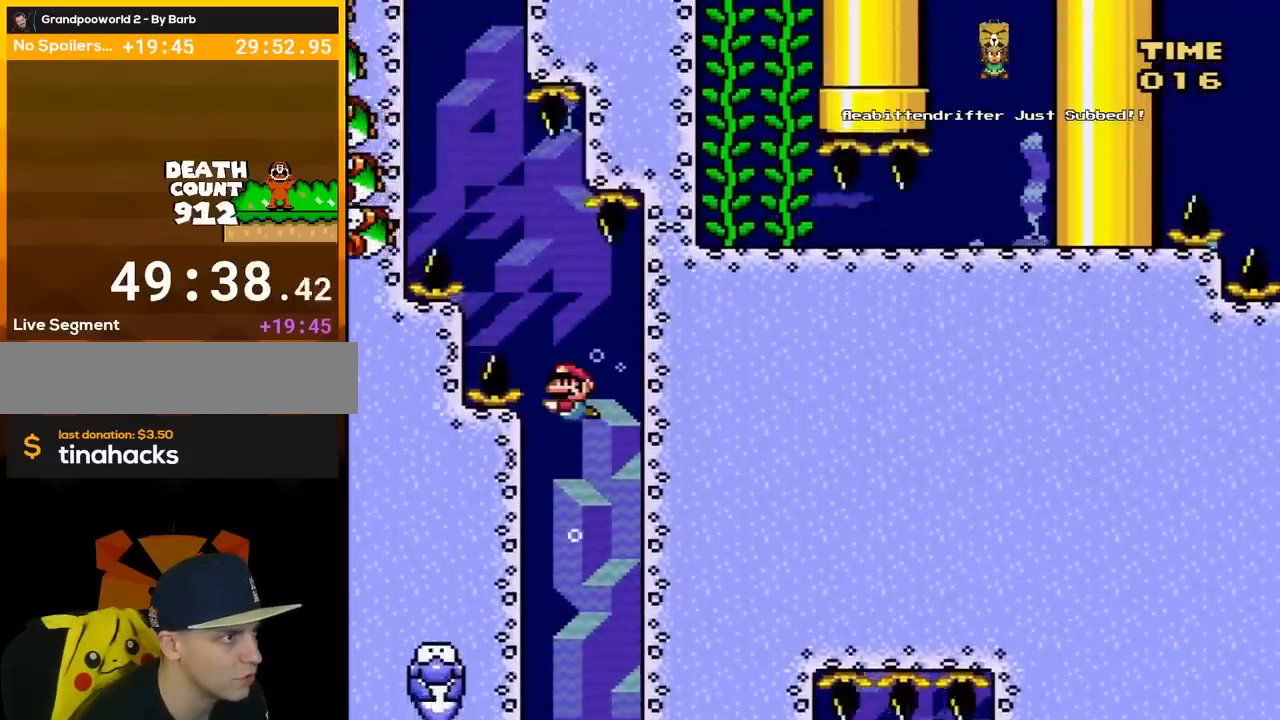
{"buttons": ["DPAD_UP", "DPAD_LEFT"], "events": [[117, "DPAD_LEFT", "down"]]}
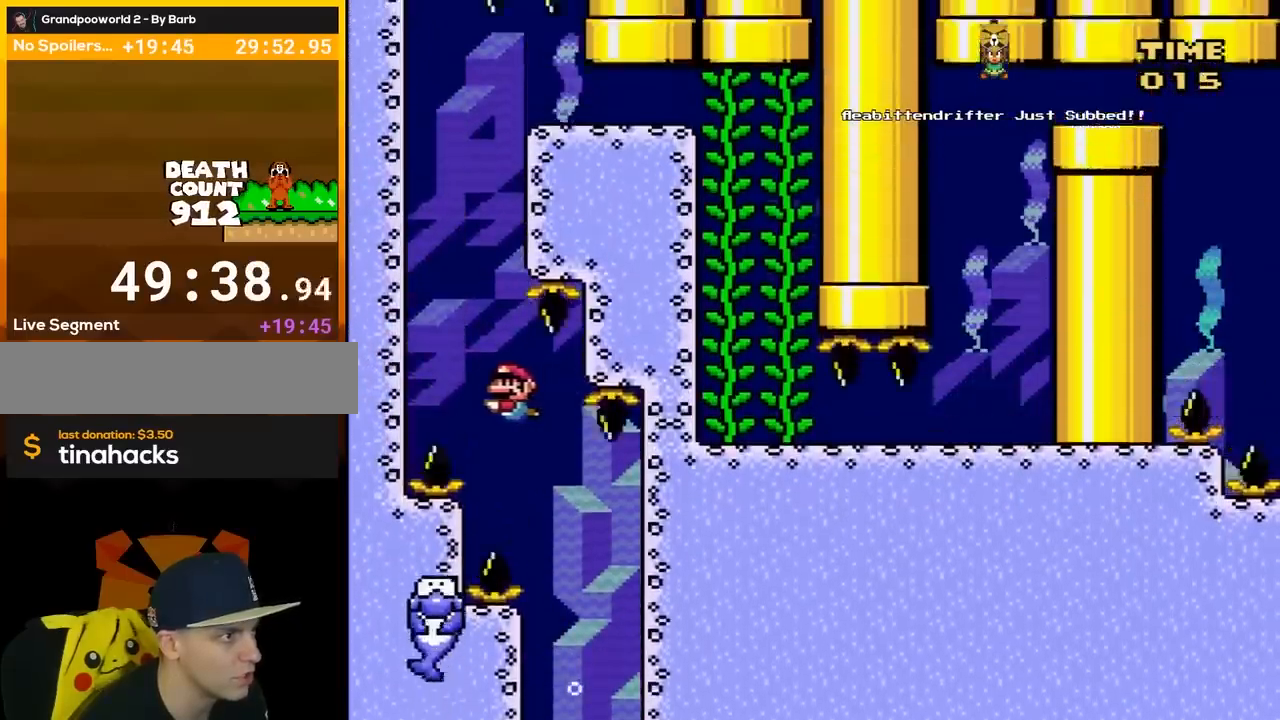
{"buttons": ["DPAD_LEFT"], "events": [[83, "B", "down"], [183, "B", "up"], [300, "DPAD_UP", "up"]]}
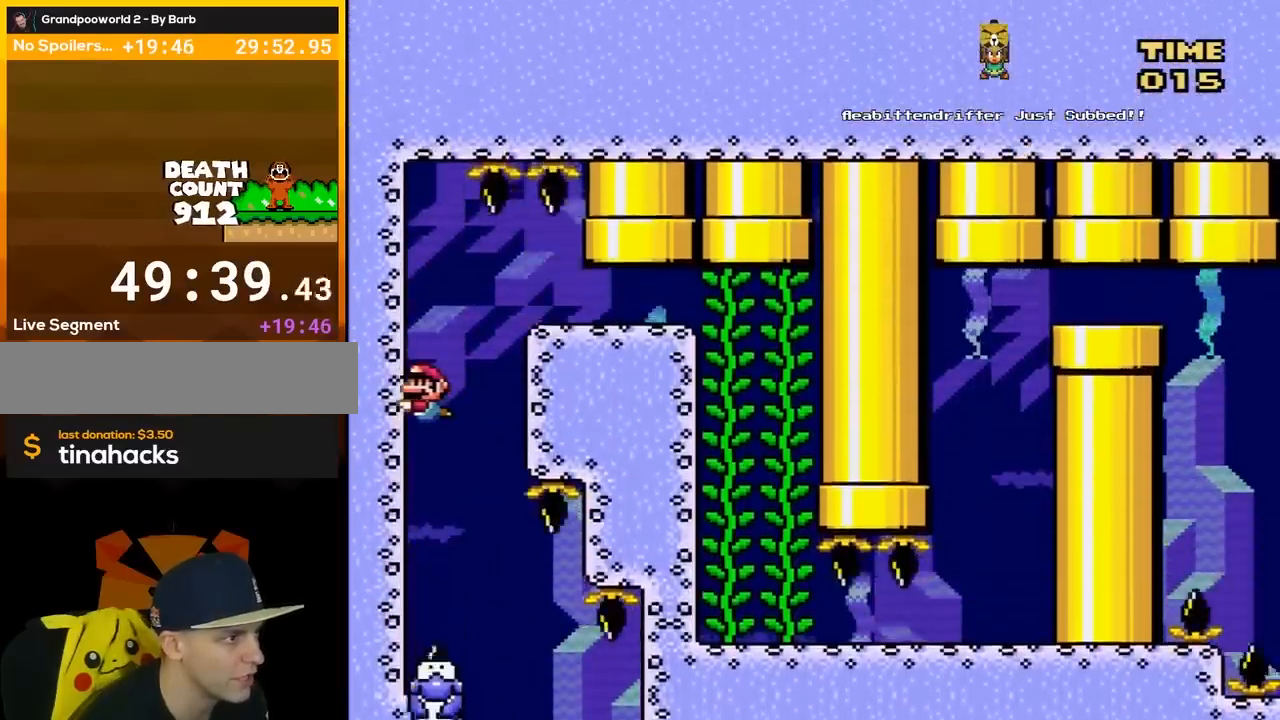
{"buttons": [], "events": [[83, "DPAD_LEFT", "up"]]}
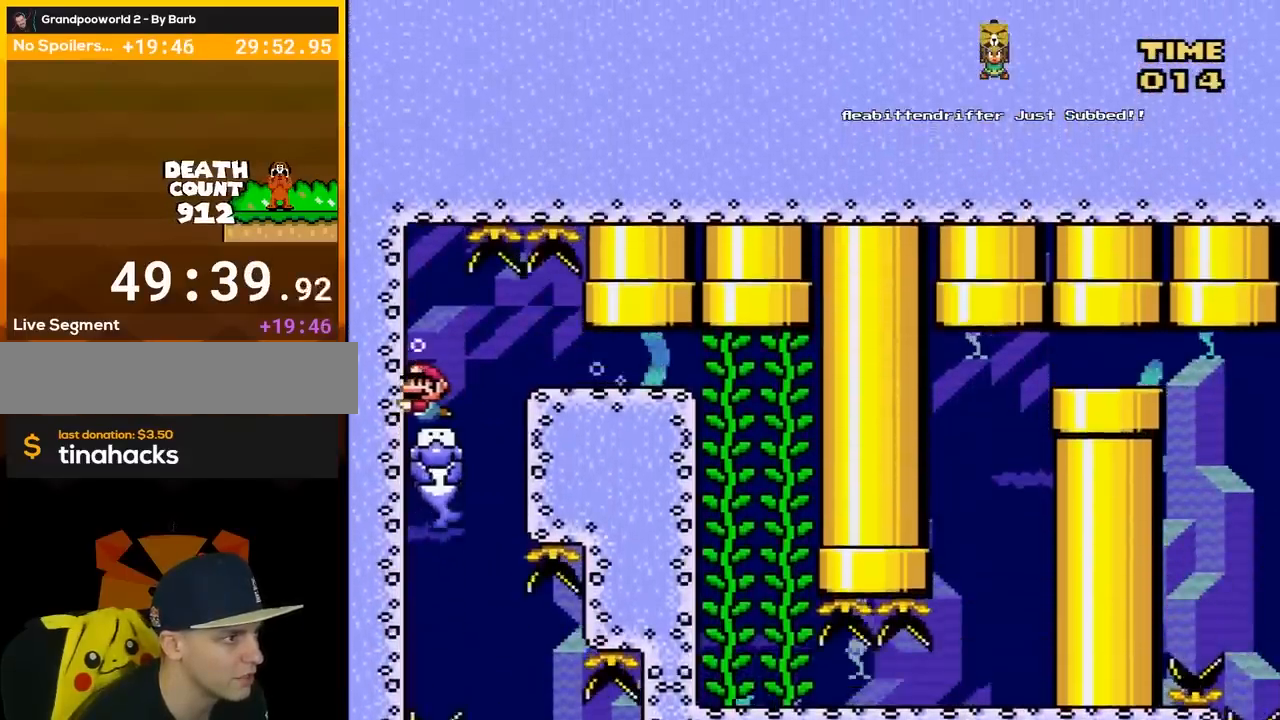
{"buttons": [], "events": []}
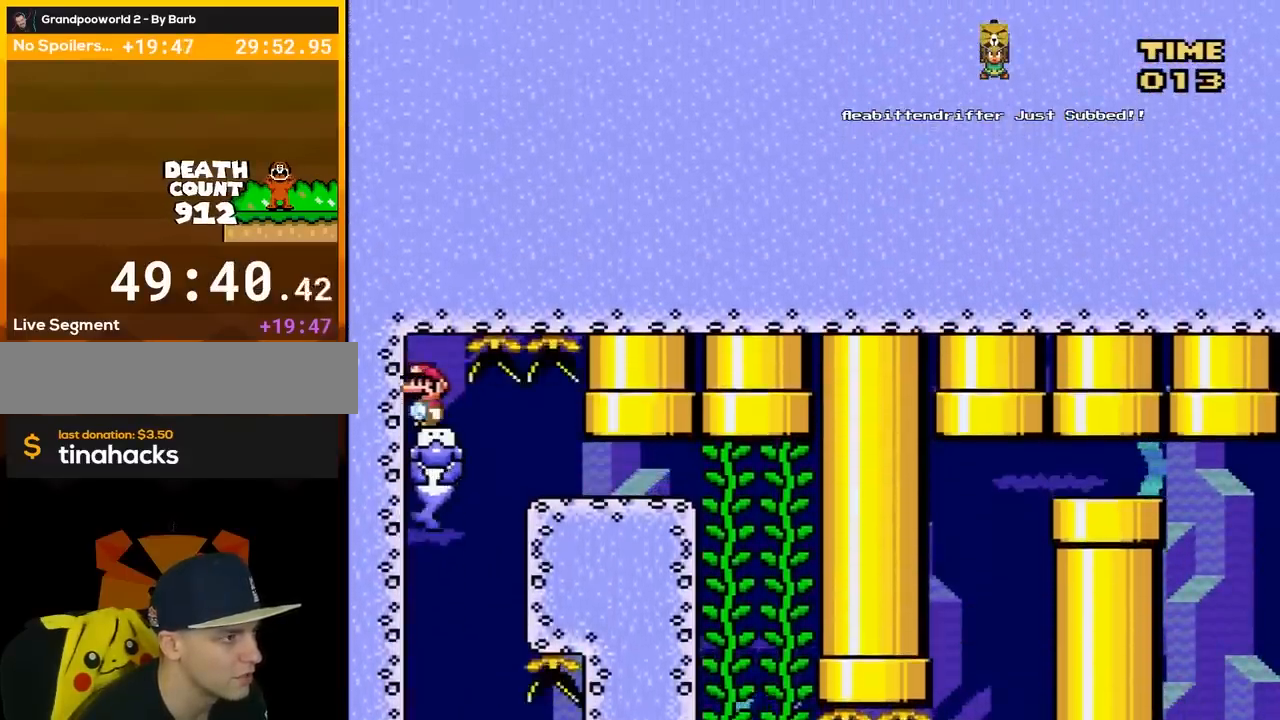
{"buttons": [], "events": []}
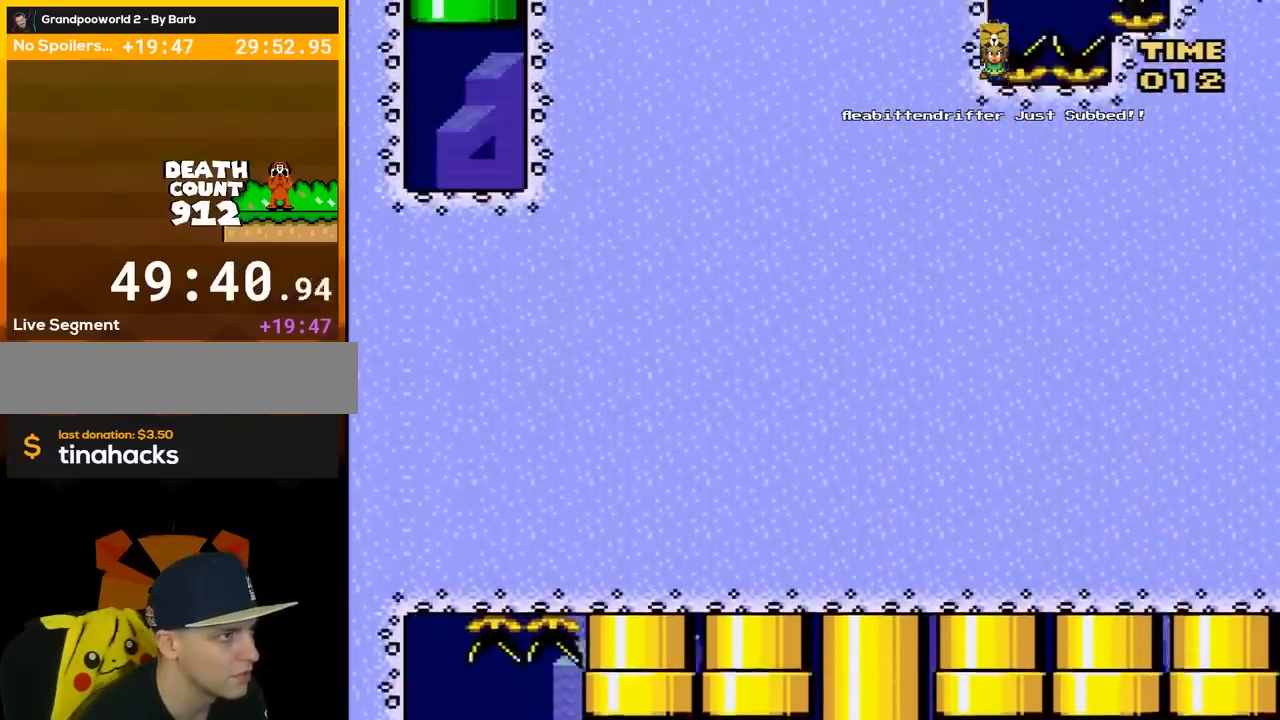
{"buttons": [], "events": []}
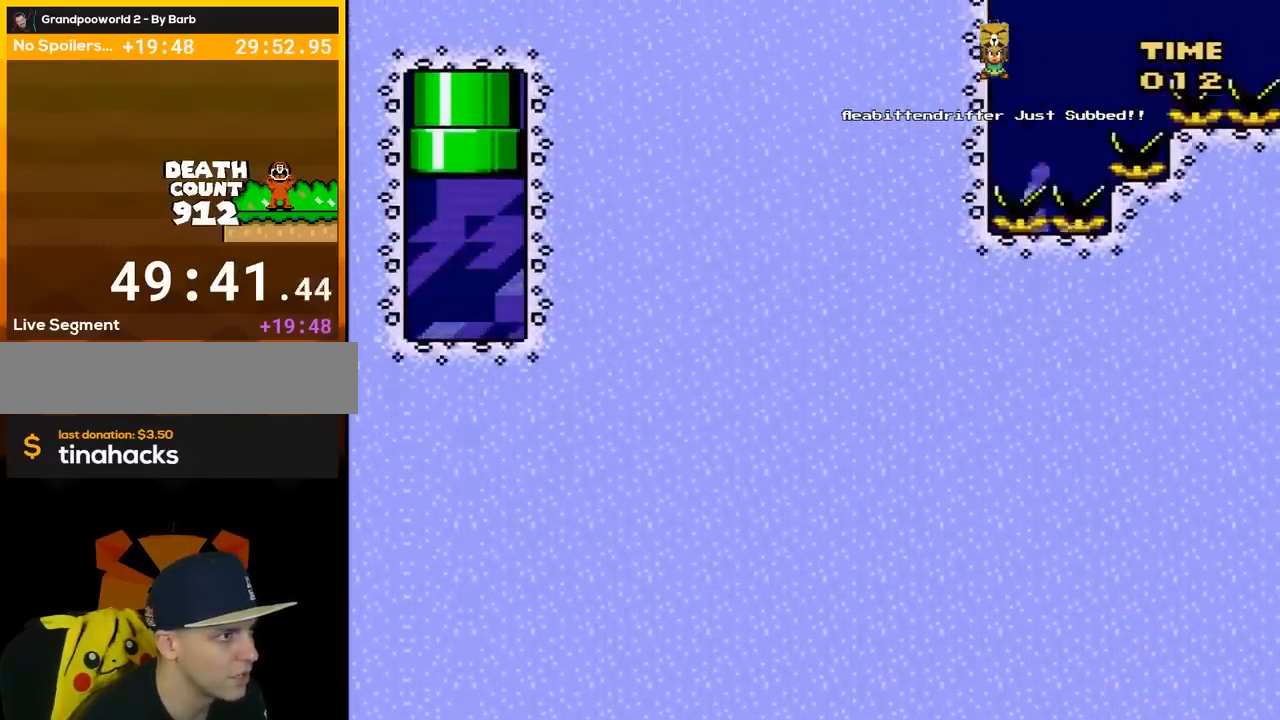
{"buttons": ["DPAD_RIGHT"], "events": [[383, "DPAD_RIGHT", "down"]]}
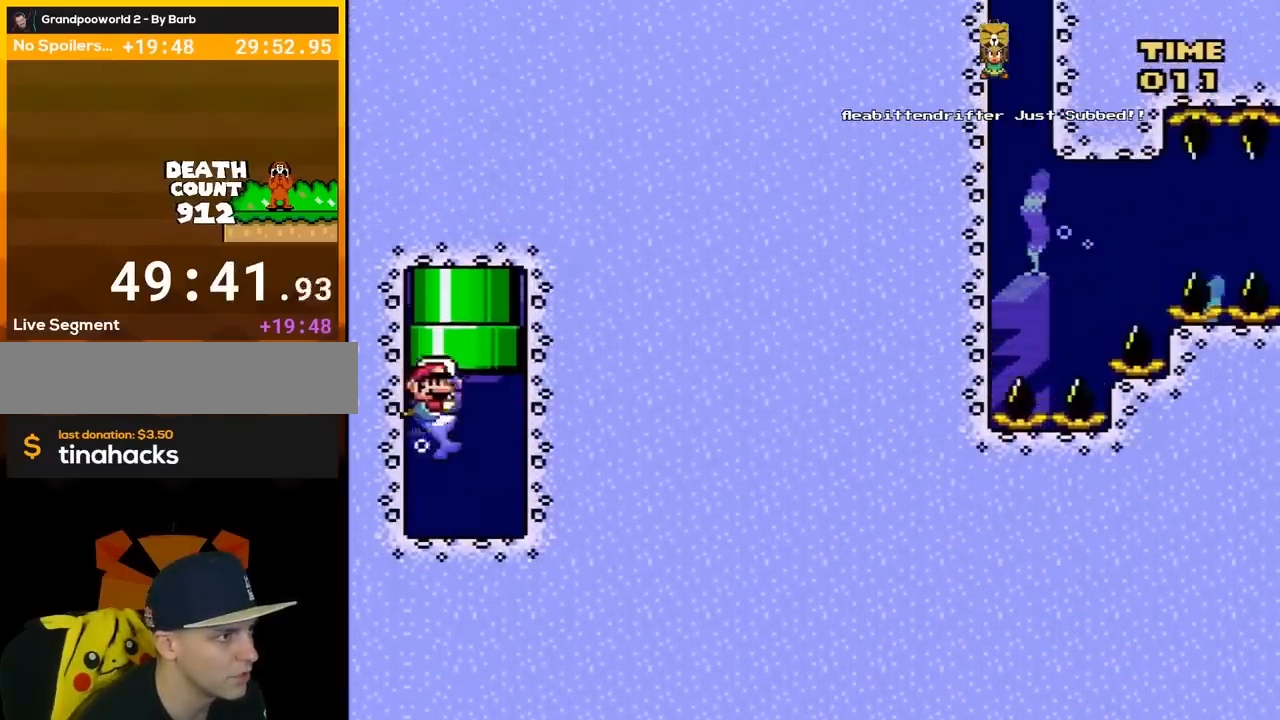
{"buttons": ["B", "DPAD_UP"], "events": [[200, "DPAD_RIGHT", "up"], [200, "DPAD_UP", "down"], [267, "DPAD_LEFT", "down"], [350, "DPAD_UP", "up"], [450, "B", "down"], [450, "DPAD_UP", "down"], [483, "DPAD_LEFT", "up"]]}
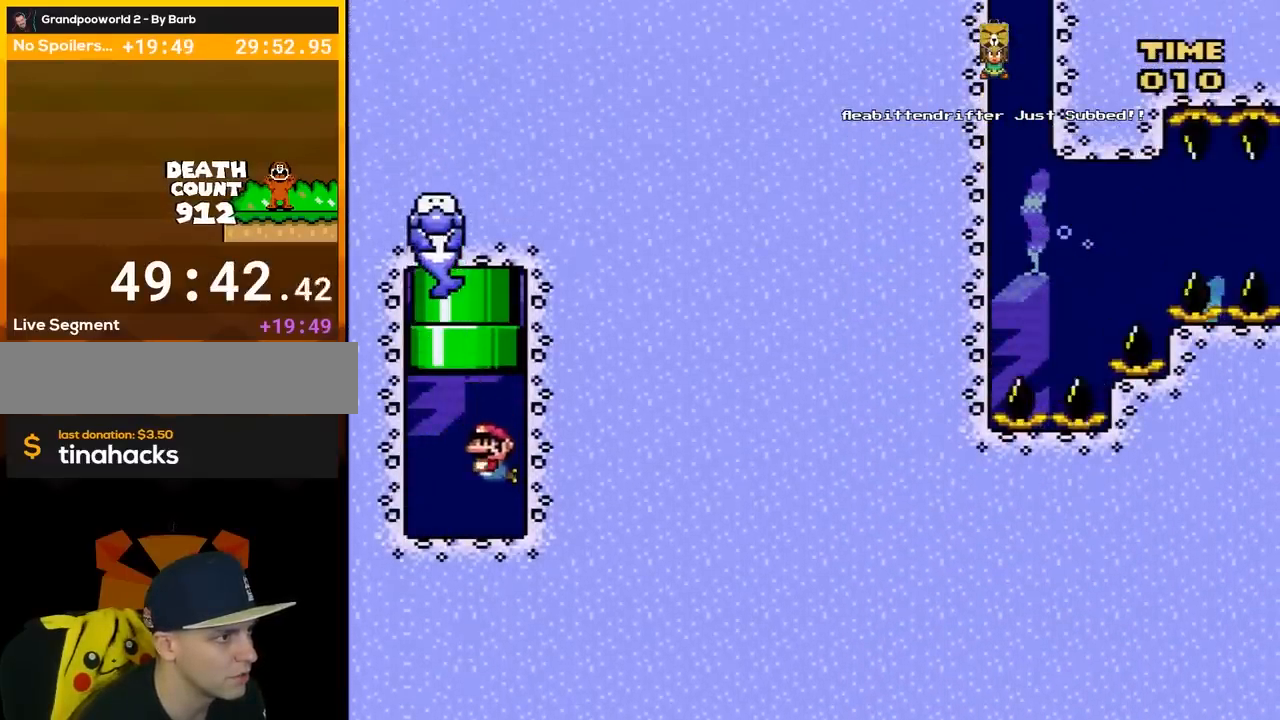
{"buttons": ["DPAD_UP"], "events": [[100, "B", "up"], [167, "B", "down"], [167, "DPAD_LEFT", "down"], [200, "DPAD_LEFT", "up"], [267, "B", "up"], [350, "B", "down"], [350, "DPAD_LEFT", "down"], [483, "B", "up"], [483, "DPAD_LEFT", "up"]]}
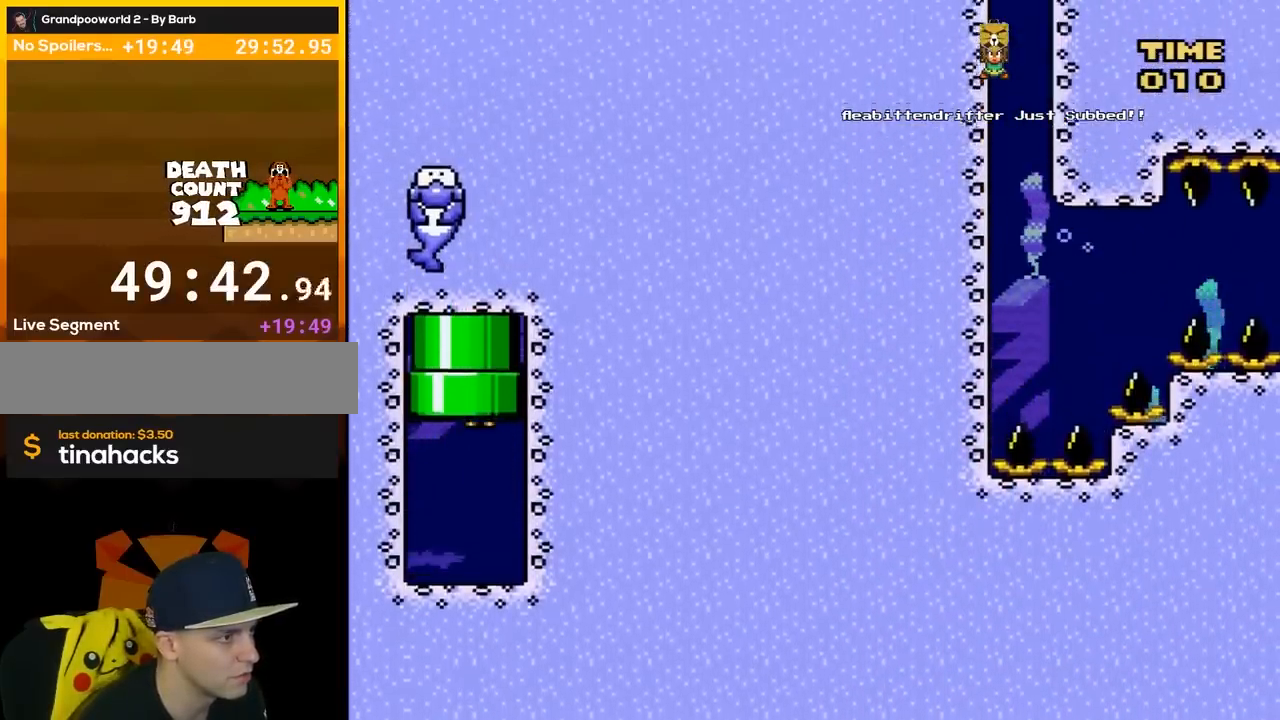
{"buttons": [], "events": [[83, "DPAD_UP", "up"]]}
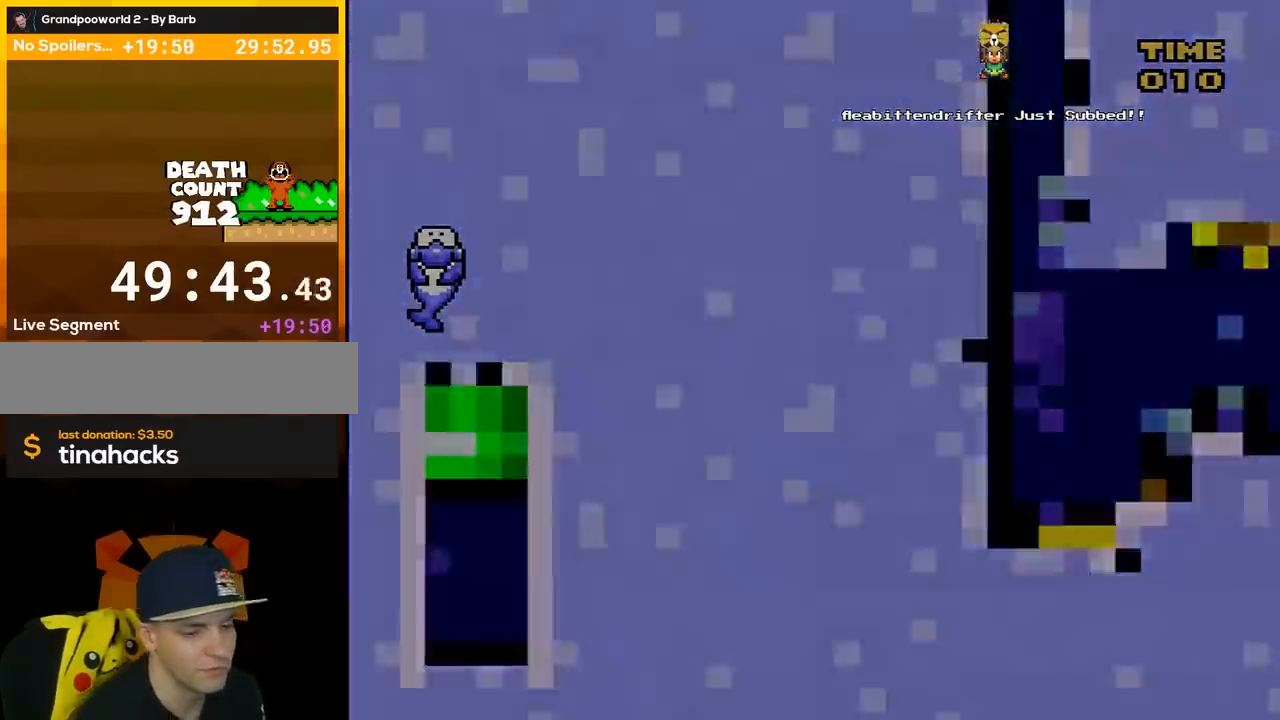
{"buttons": [], "events": []}
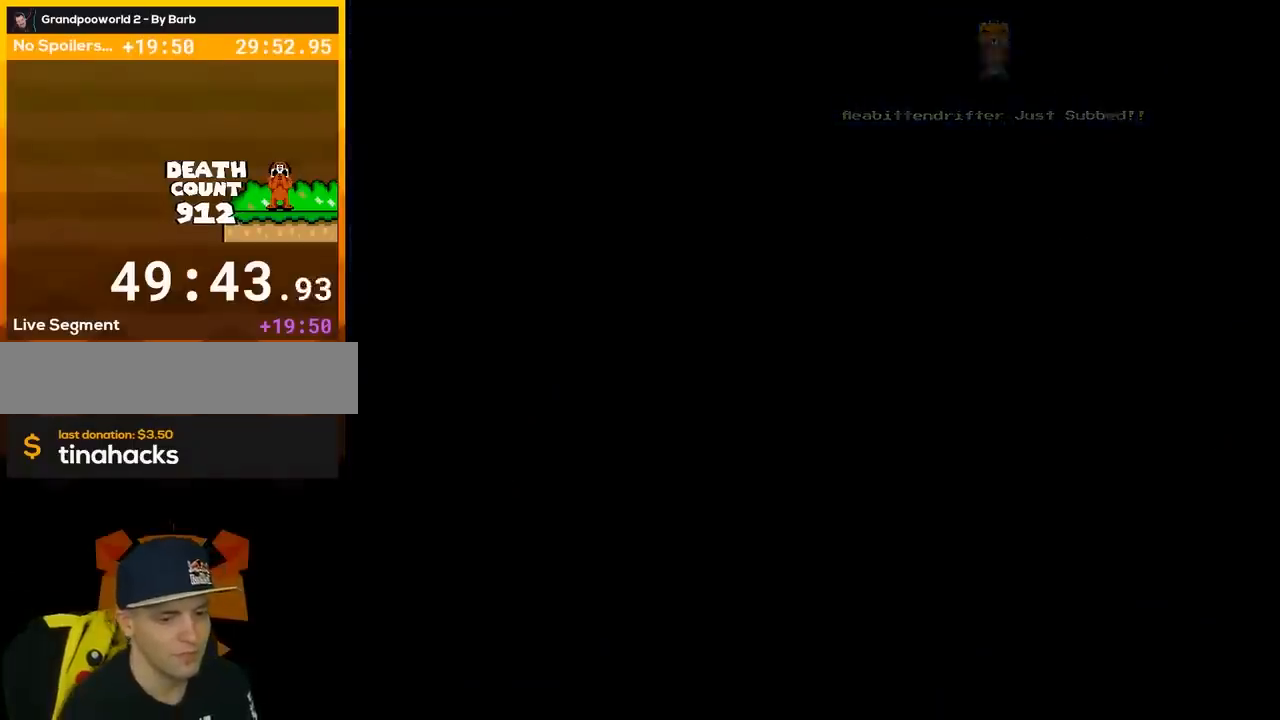
{"buttons": [], "events": []}
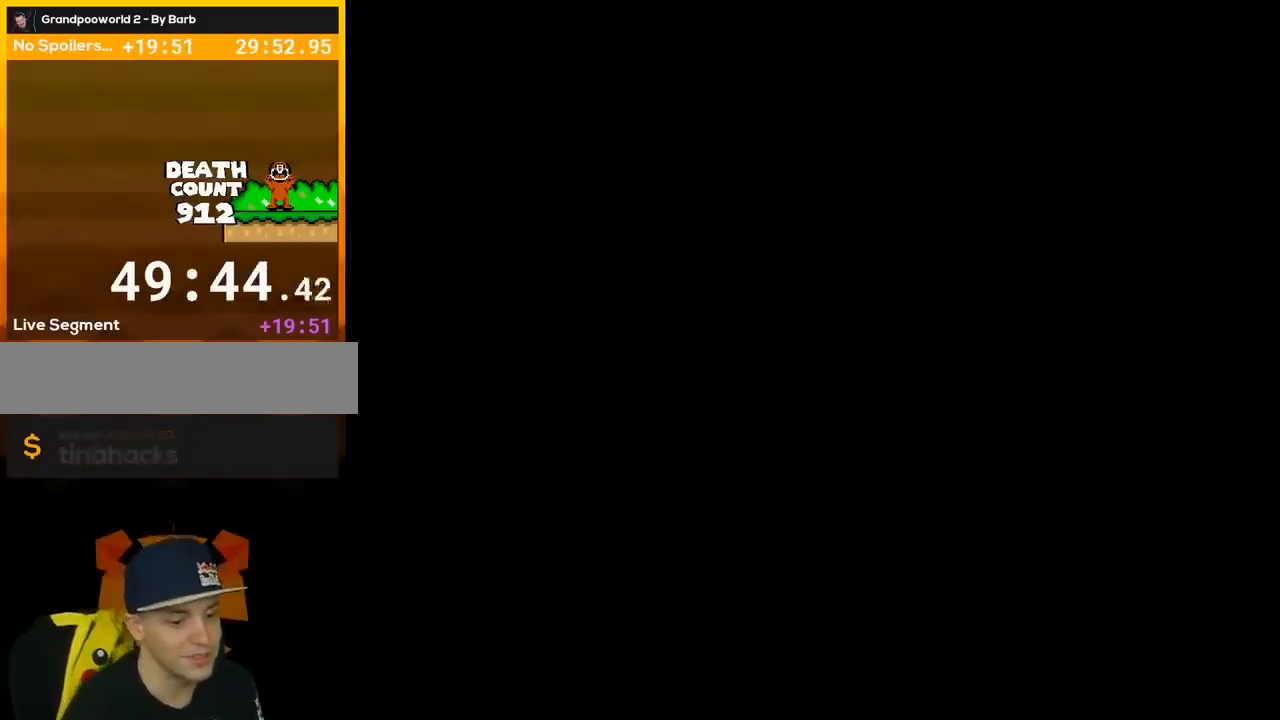
{"buttons": [], "events": []}
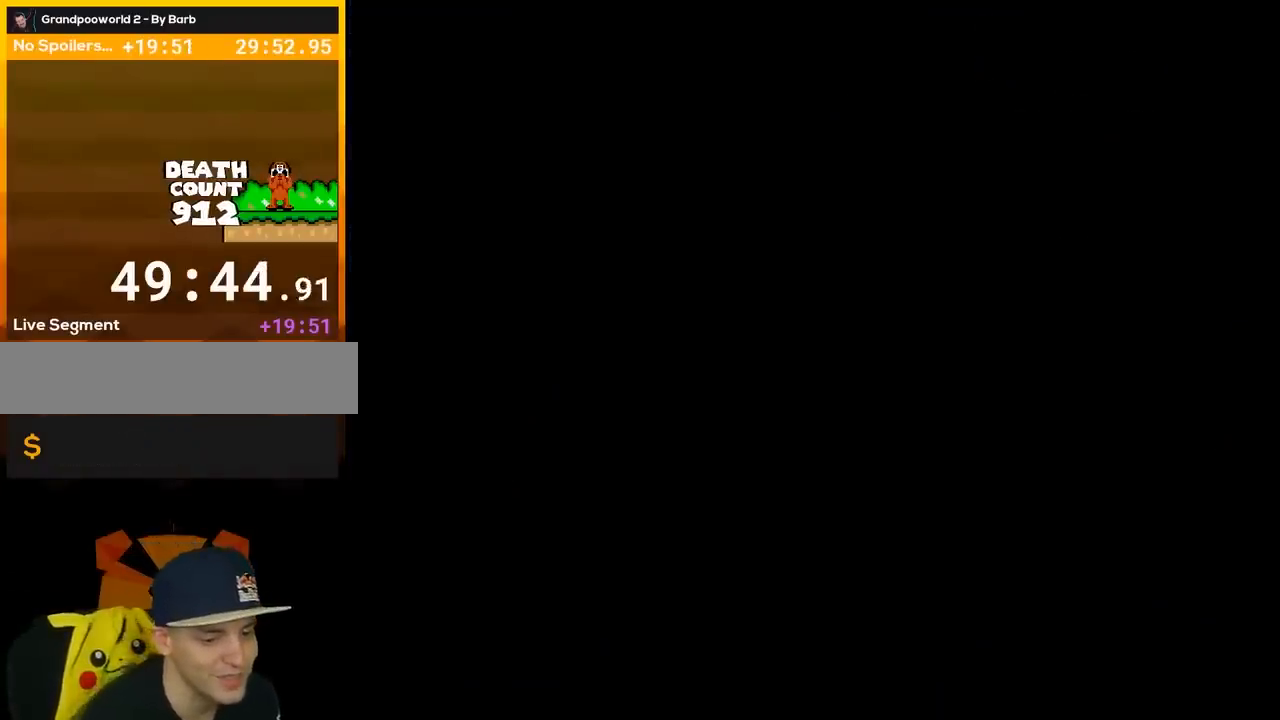
{"buttons": [], "events": []}
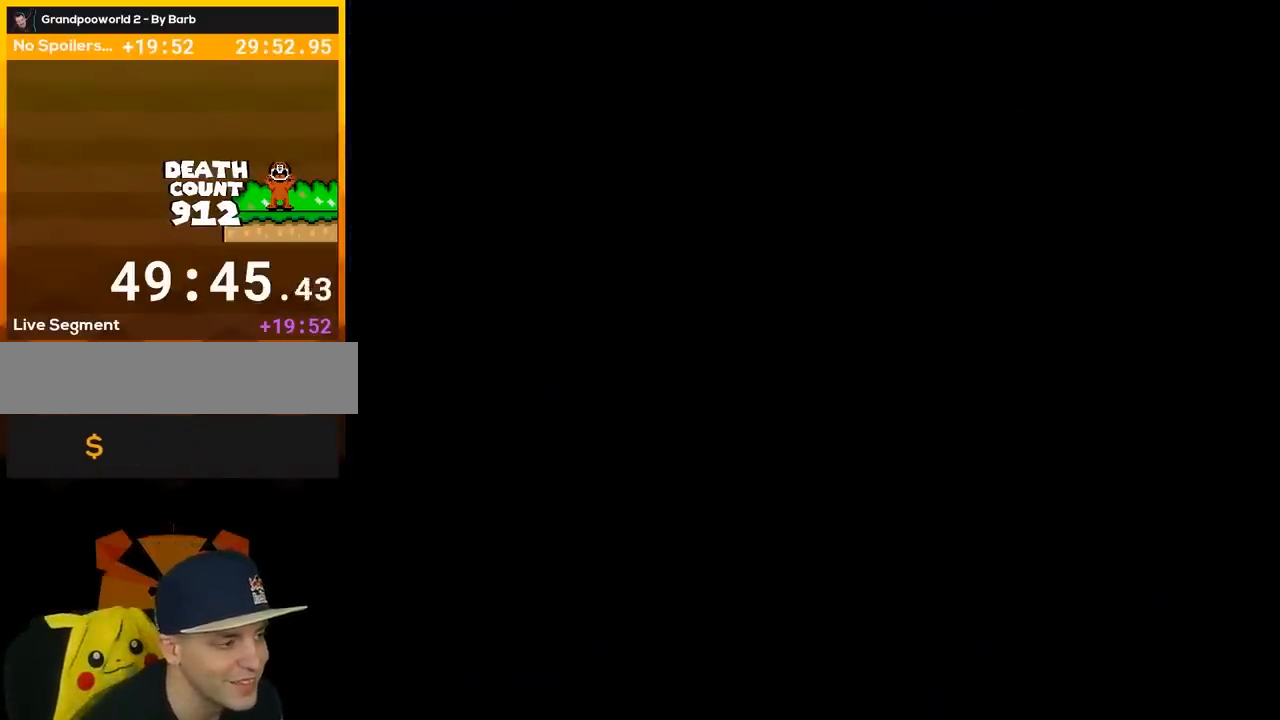
{"buttons": [], "events": []}
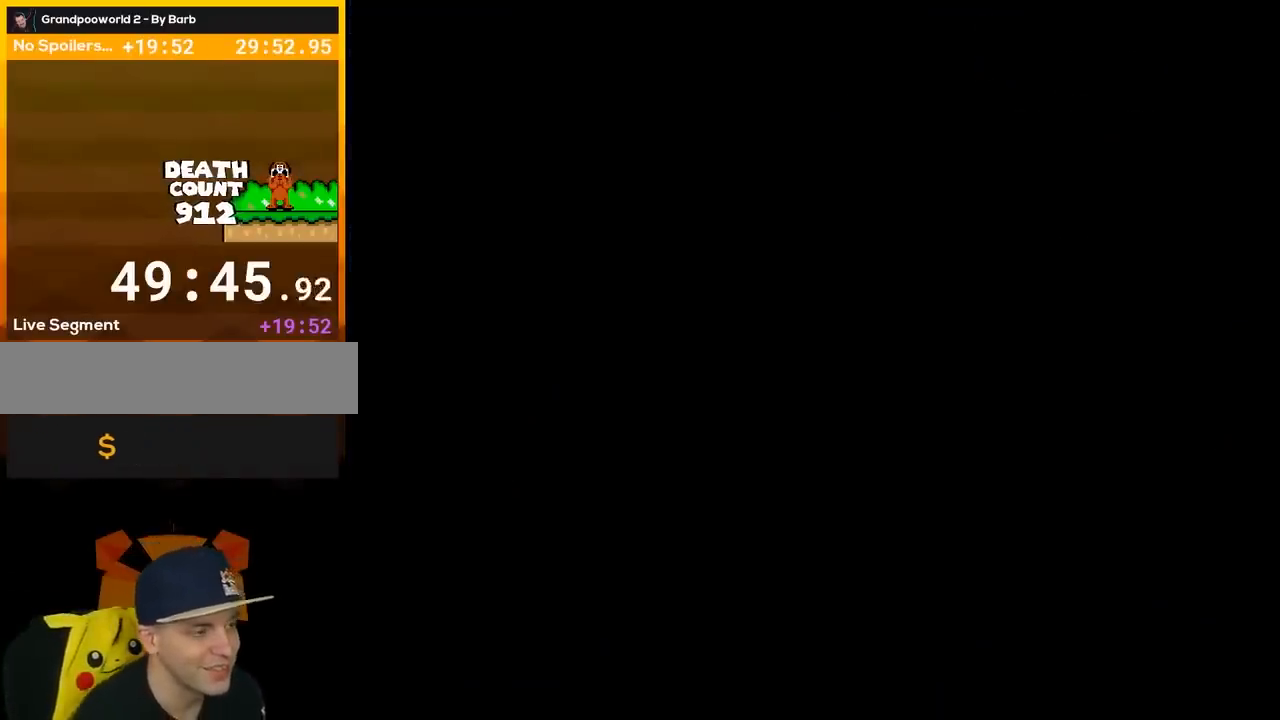
{"buttons": ["Y"], "events": [[433, "Y", "down"]]}
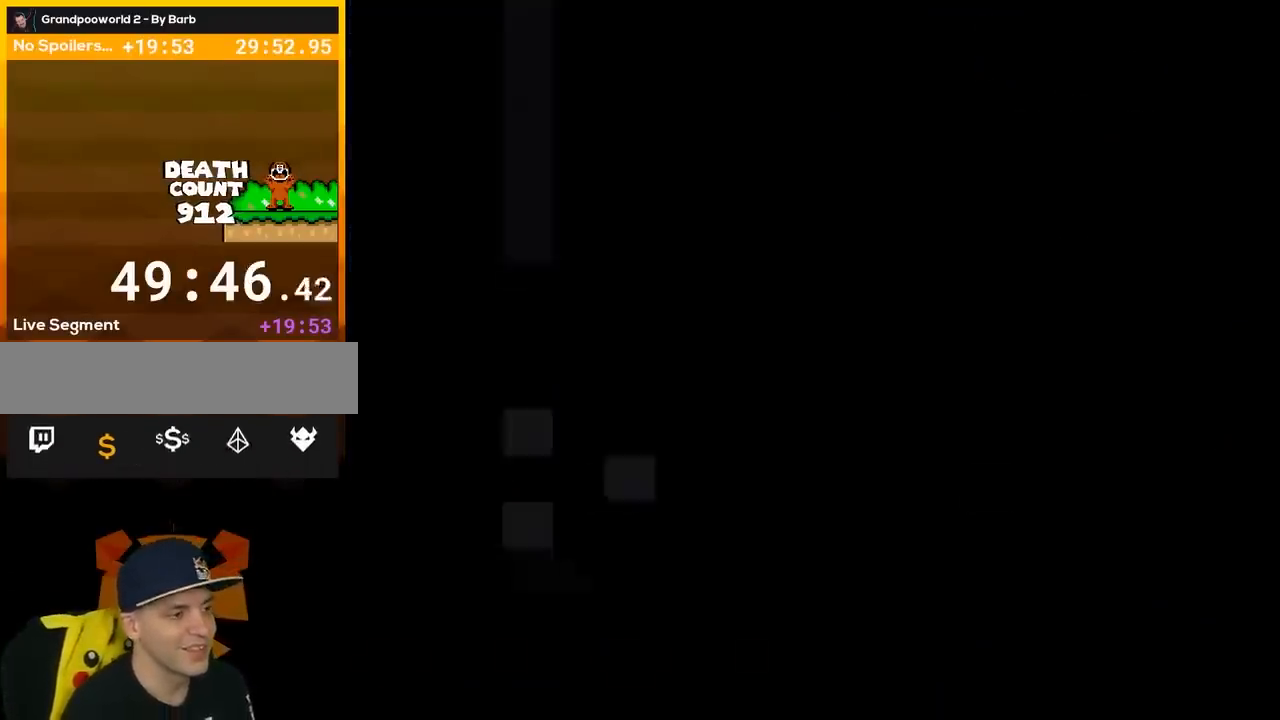
{"buttons": ["Y"], "events": []}
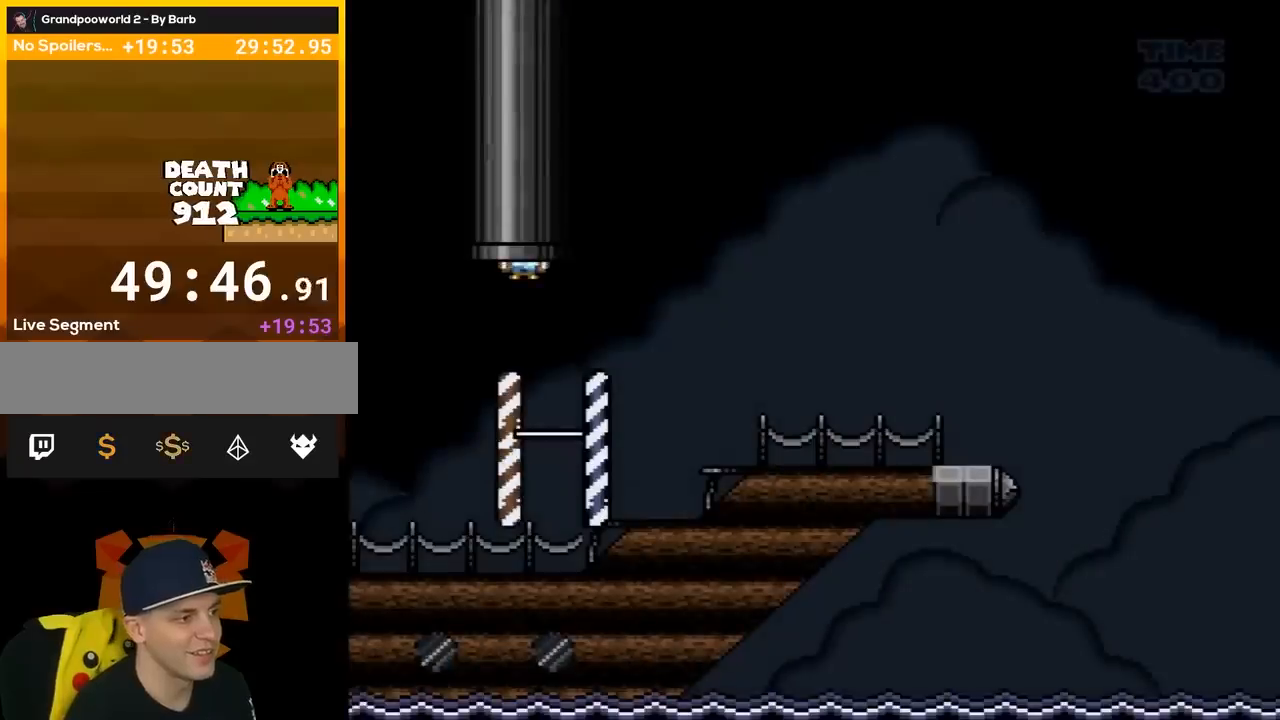
{"buttons": ["Y"], "events": []}
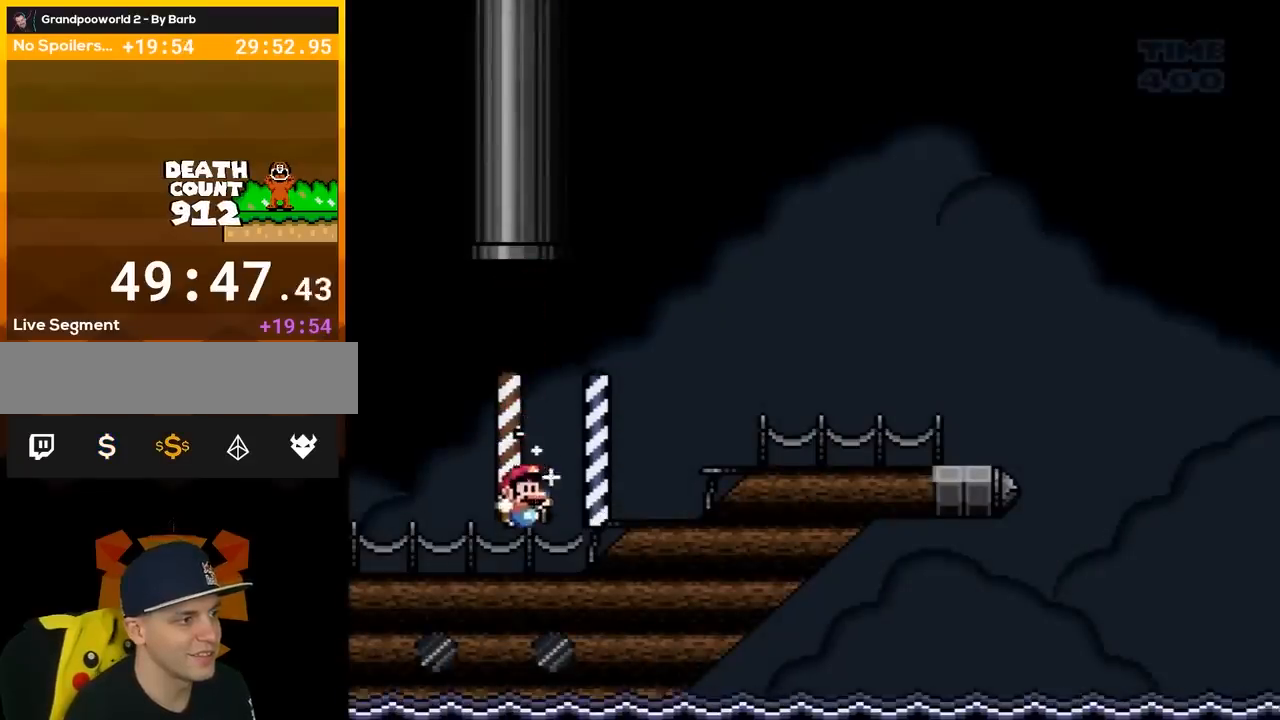
{"buttons": ["Y"], "events": []}
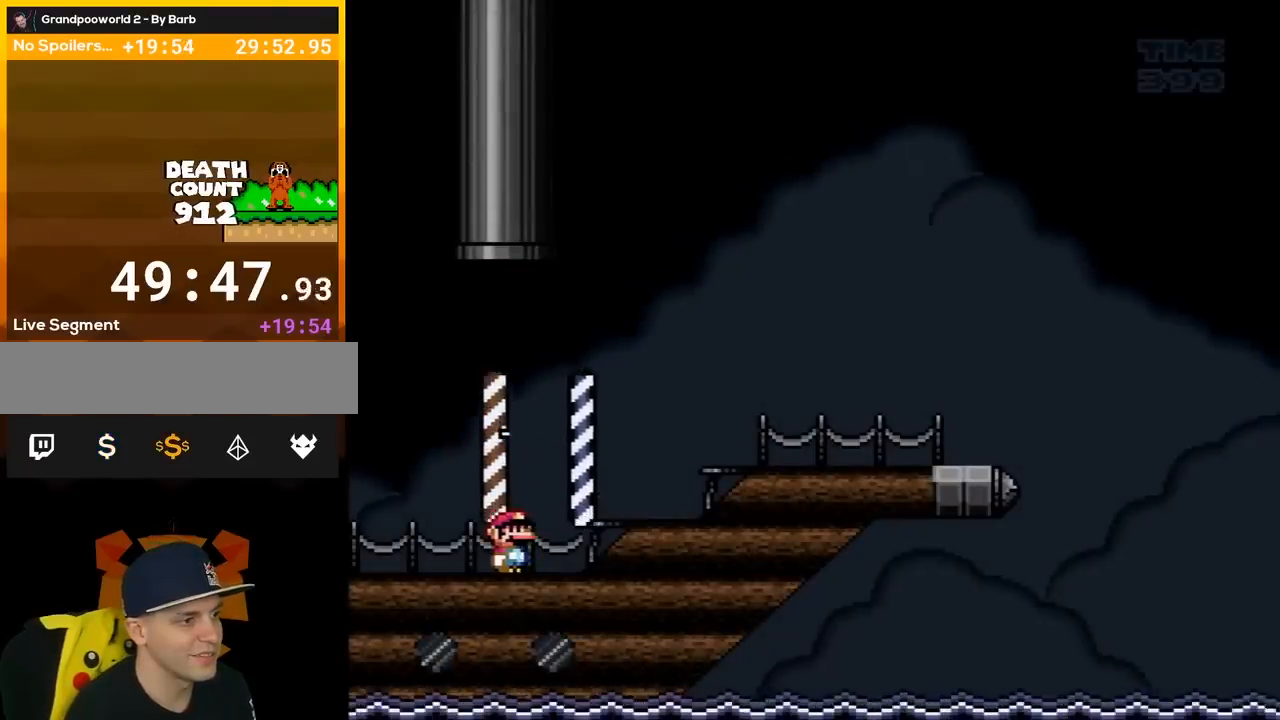
{"buttons": ["Y"], "events": []}
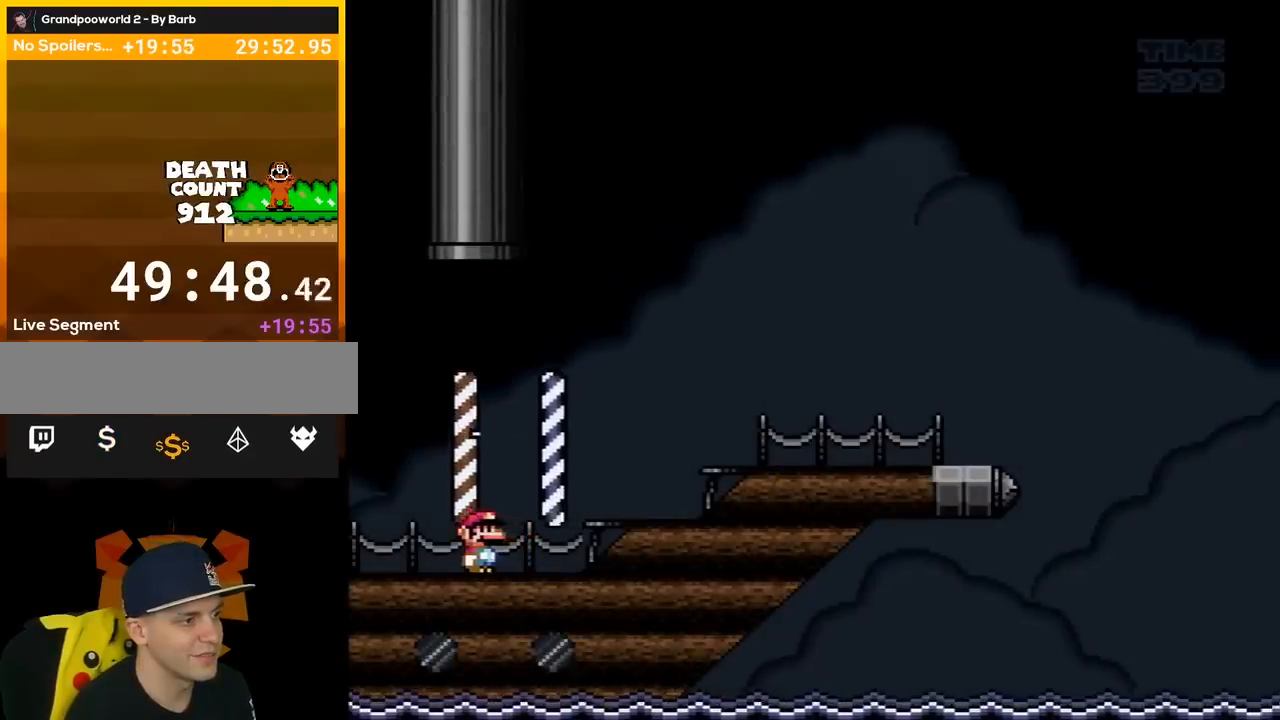
{"buttons": ["Y"], "events": []}
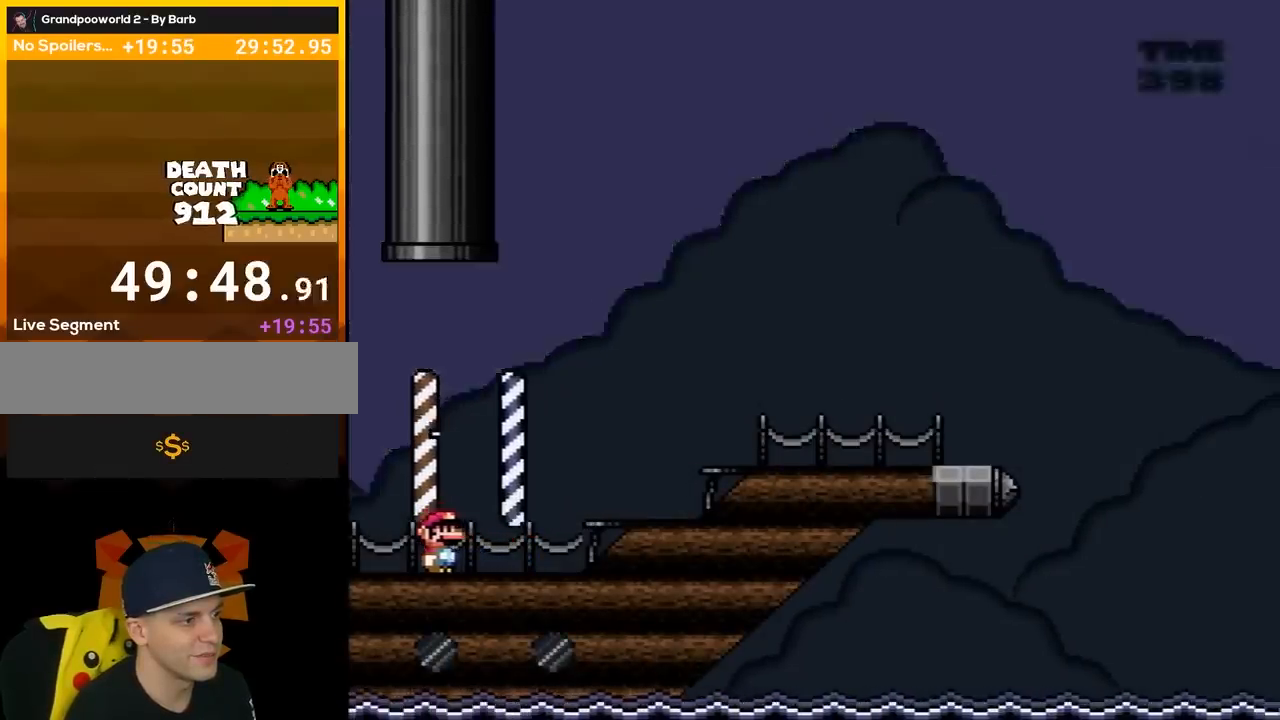
{"buttons": ["Y"], "events": []}
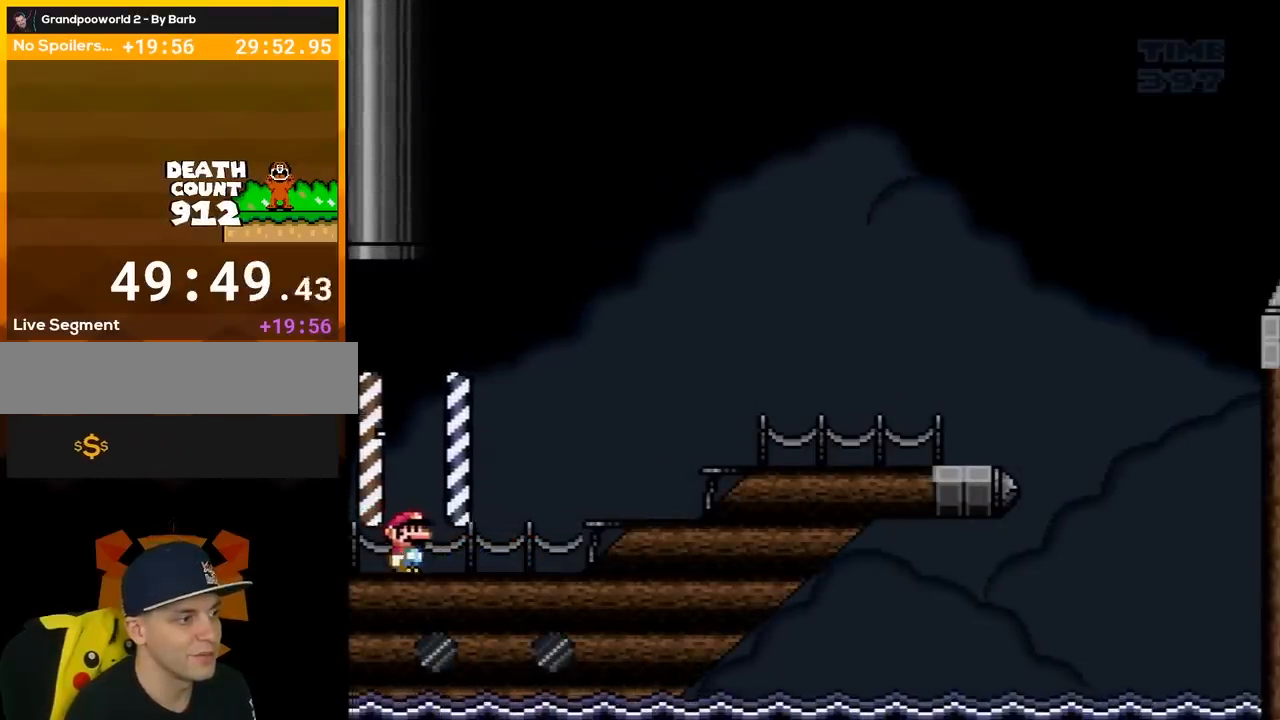
{"buttons": ["Y", "DPAD_RIGHT"], "events": [[400, "DPAD_RIGHT", "down"]]}
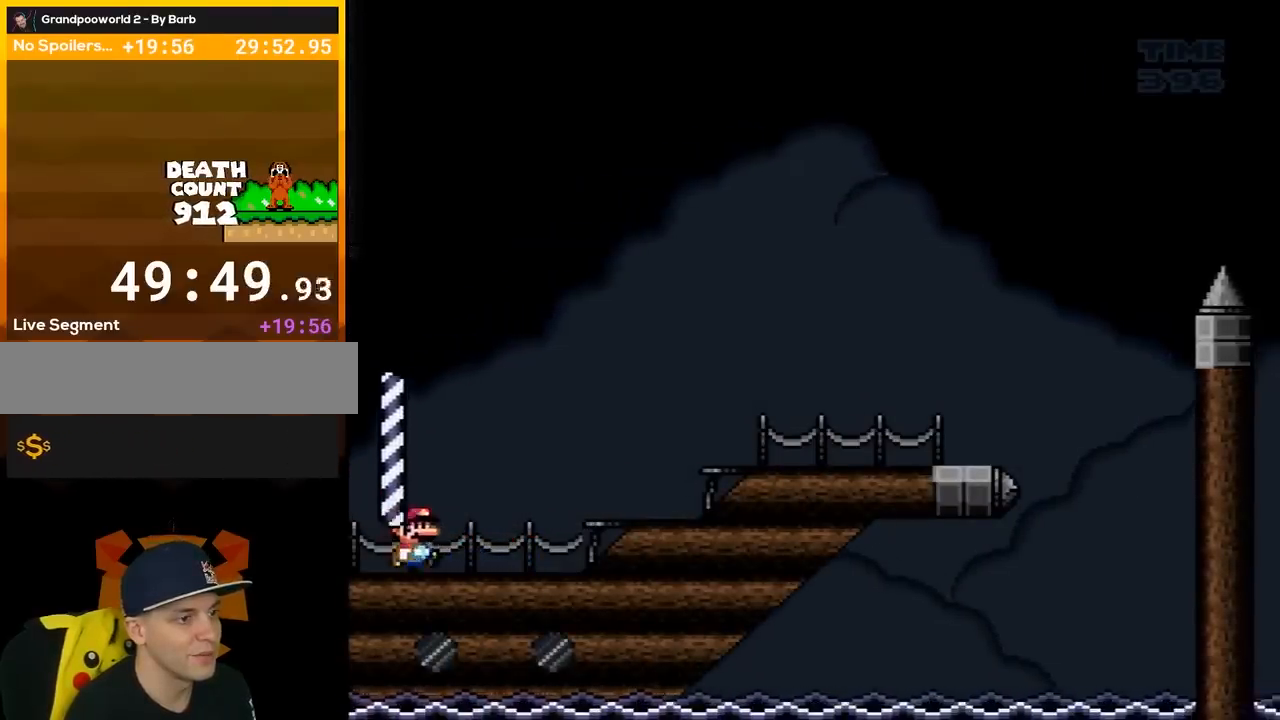
{"buttons": ["B", "Y", "DPAD_RIGHT"], "events": [[433, "B", "down"]]}
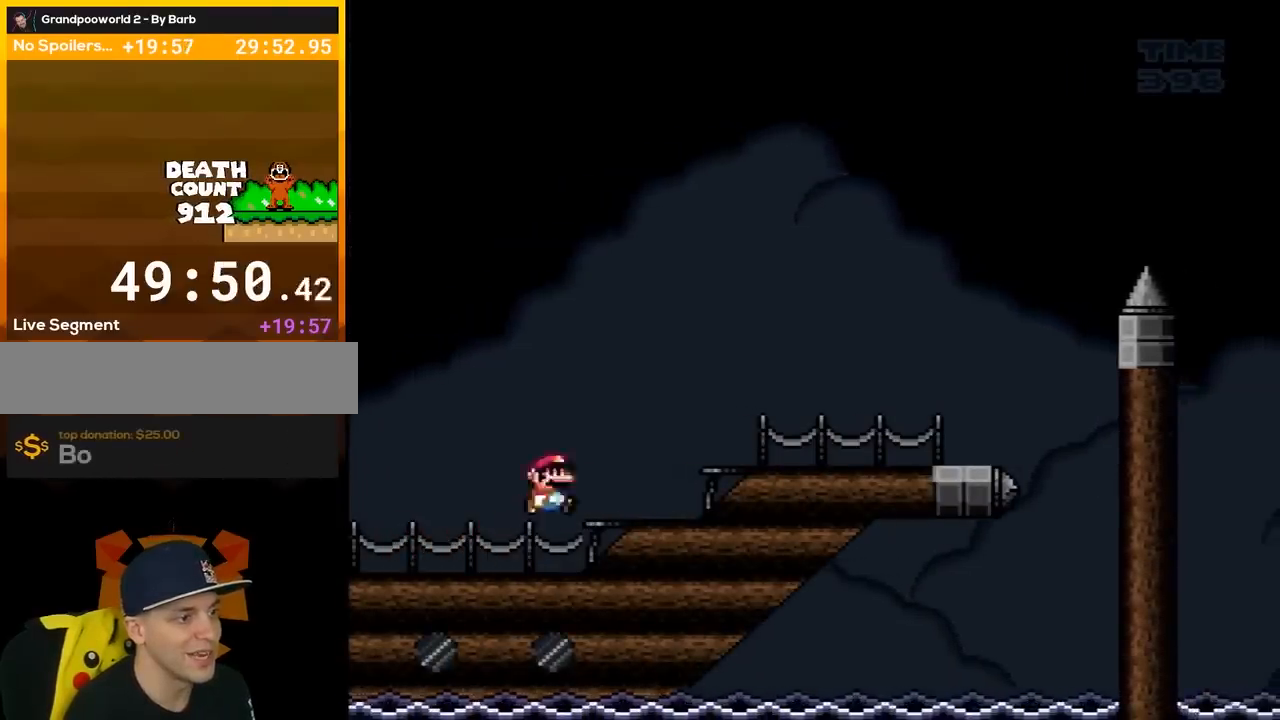
{"buttons": ["Y"], "events": [[317, "Y", "up"], [467, "B", "up"], [500, "DPAD_RIGHT", "up"], [500, "Y", "down"]]}
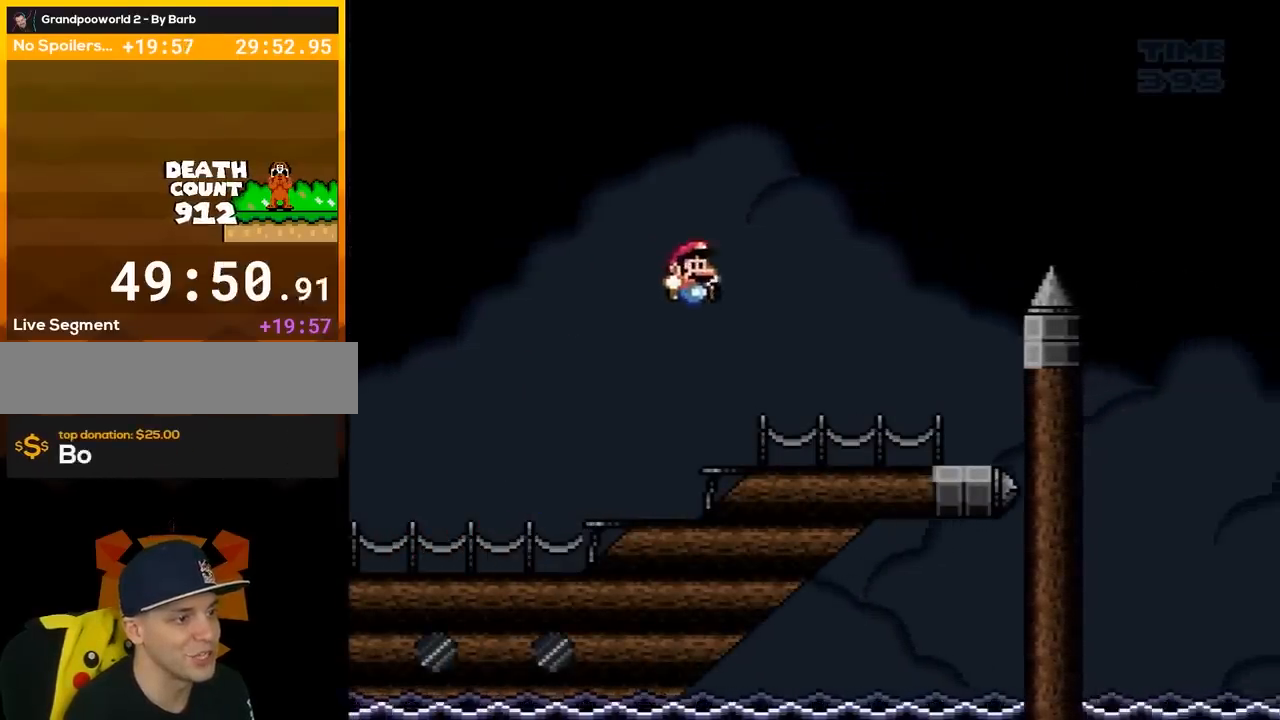
{"buttons": ["Y", "DPAD_RIGHT"], "events": [[50, "DPAD_LEFT", "down"], [117, "DPAD_LEFT", "up"], [117, "DPAD_UP", "down"], [150, "DPAD_RIGHT", "down"], [150, "DPAD_UP", "up"], [333, "B", "down"], [433, "B", "up"]]}